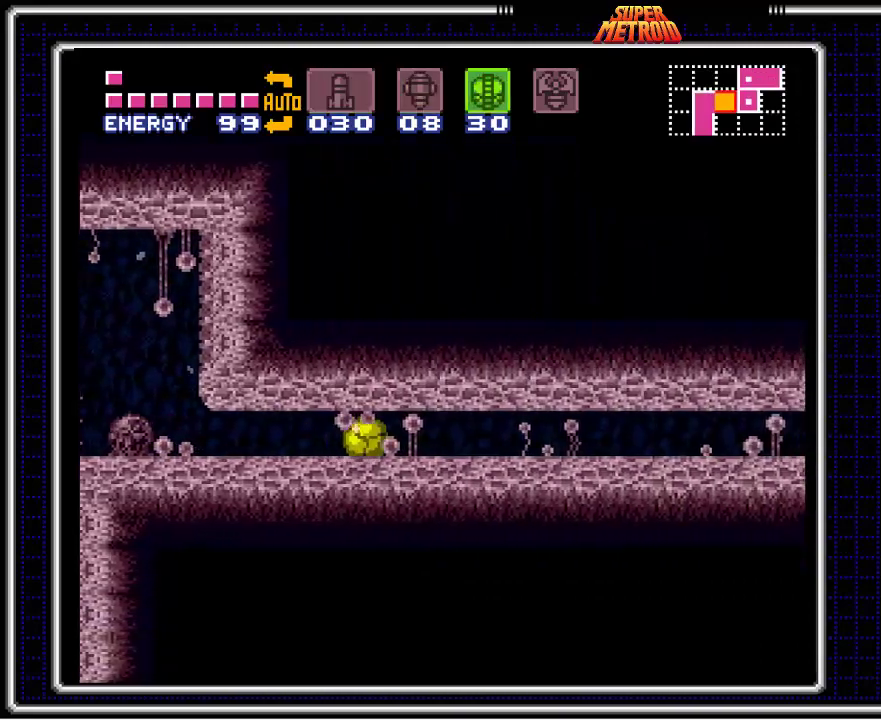
Gameplay with a controller (Nintendo layout); each line is a JSON object with the inputs held at the frame after it. "events" lists button and stick changes between this image and that frame as [ms after this image, input, new state], when the widget could be followed in between. Not read: L3 R3.
{"buttons": ["B", "X", "DPAD_RIGHT"], "events": [[50, "Y", "up"], [417, "X", "down"]]}
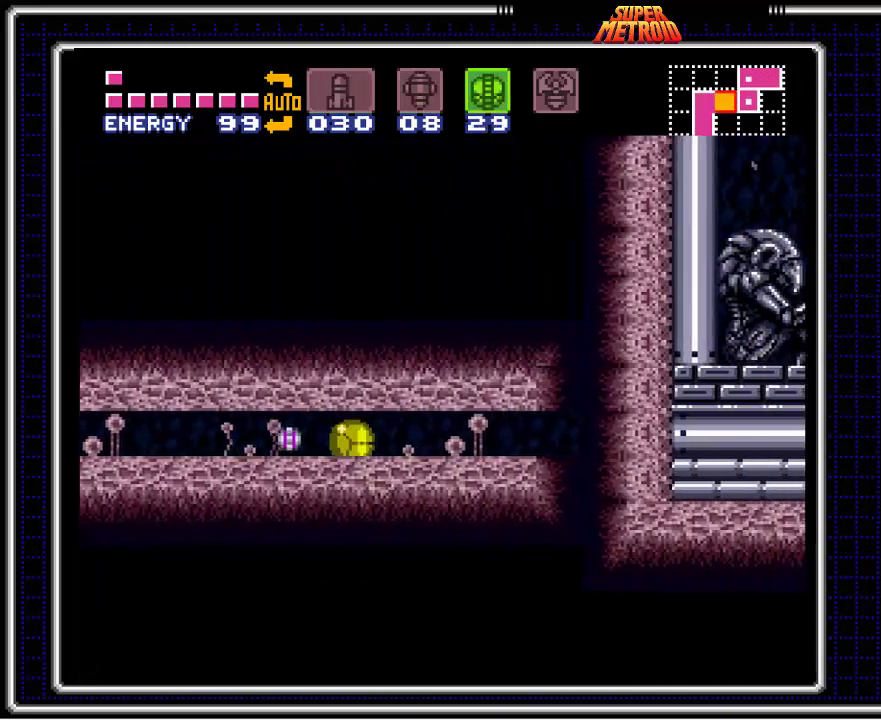
{"buttons": ["B", "DPAD_RIGHT"], "events": [[50, "X", "up"], [317, "Y", "down"], [417, "Y", "up"]]}
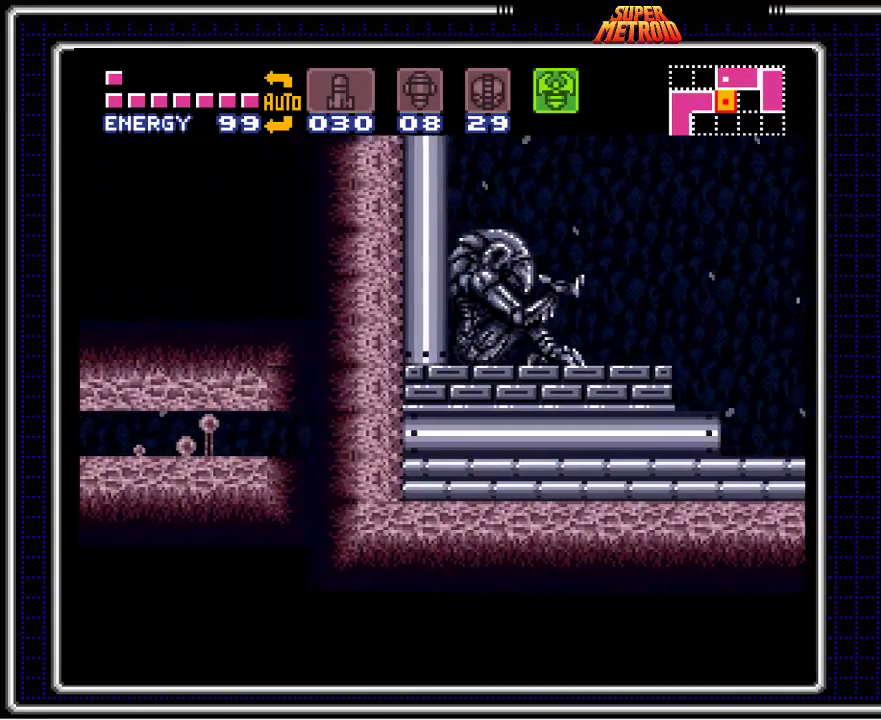
{"buttons": ["B", "DPAD_RIGHT"], "events": [[167, "Y", "down"], [267, "Y", "up"]]}
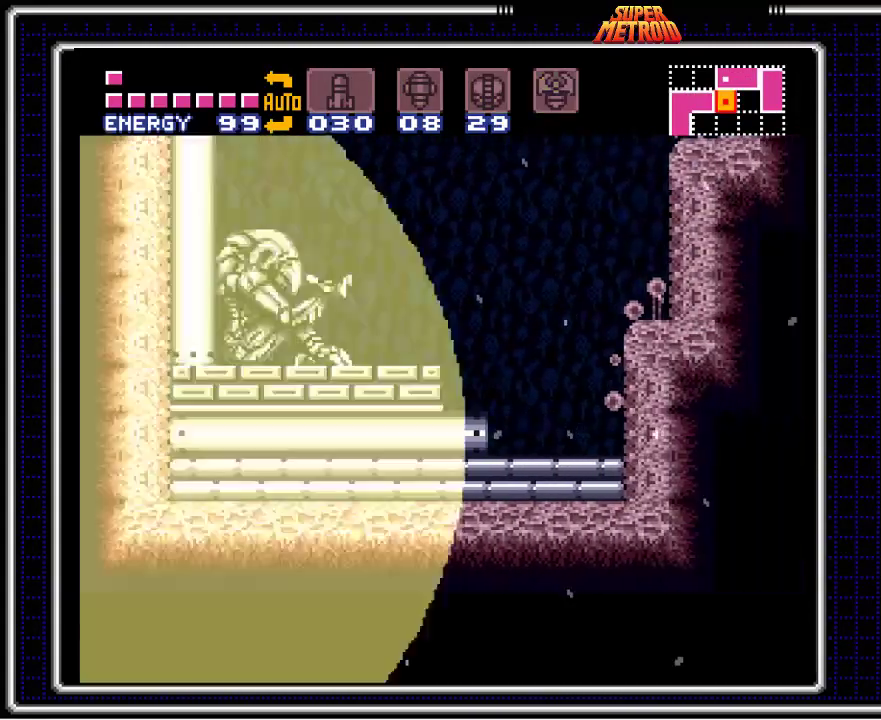
{"buttons": ["B"], "events": [[250, "DPAD_RIGHT", "up"]]}
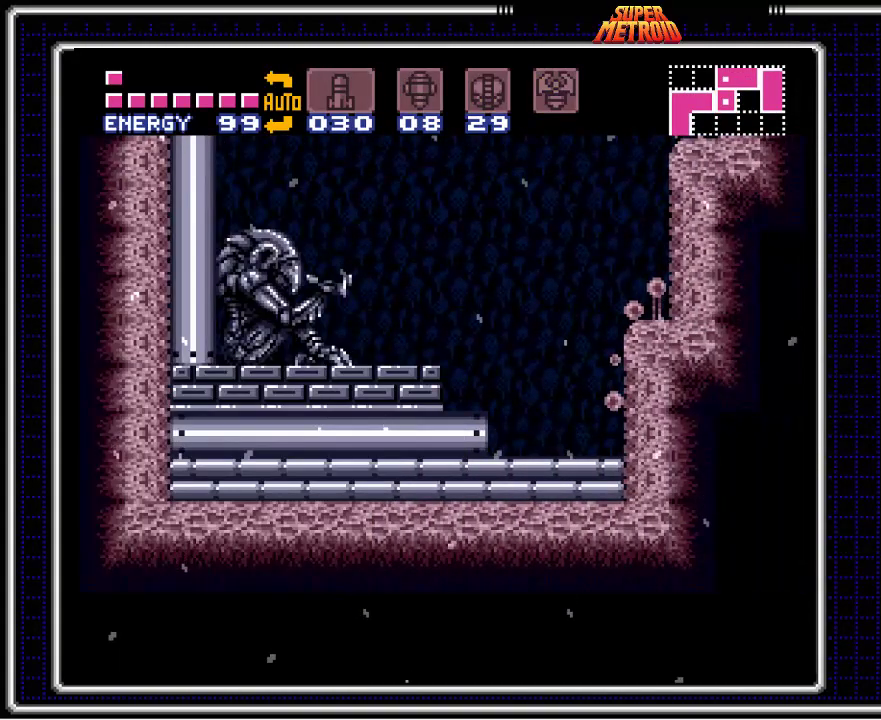
{"buttons": ["B", "DPAD_RIGHT"], "events": [[17, "DPAD_RIGHT", "down"]]}
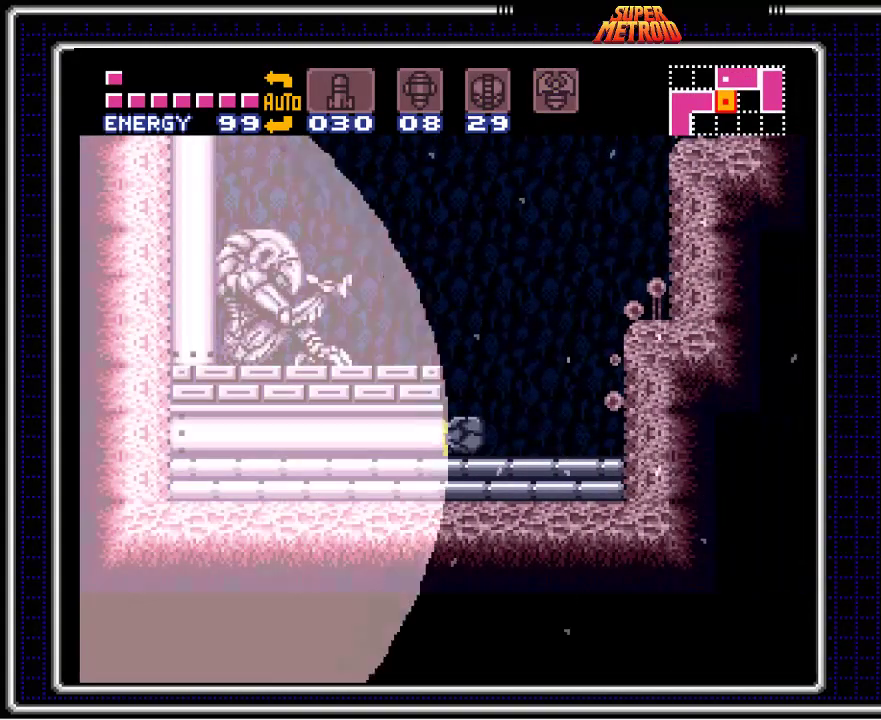
{"buttons": ["A", "B", "DPAD_RIGHT"], "events": [[233, "DPAD_UP", "down"], [250, "DPAD_RIGHT", "up"], [383, "DPAD_RIGHT", "down"], [400, "DPAD_UP", "up"], [450, "A", "down"]]}
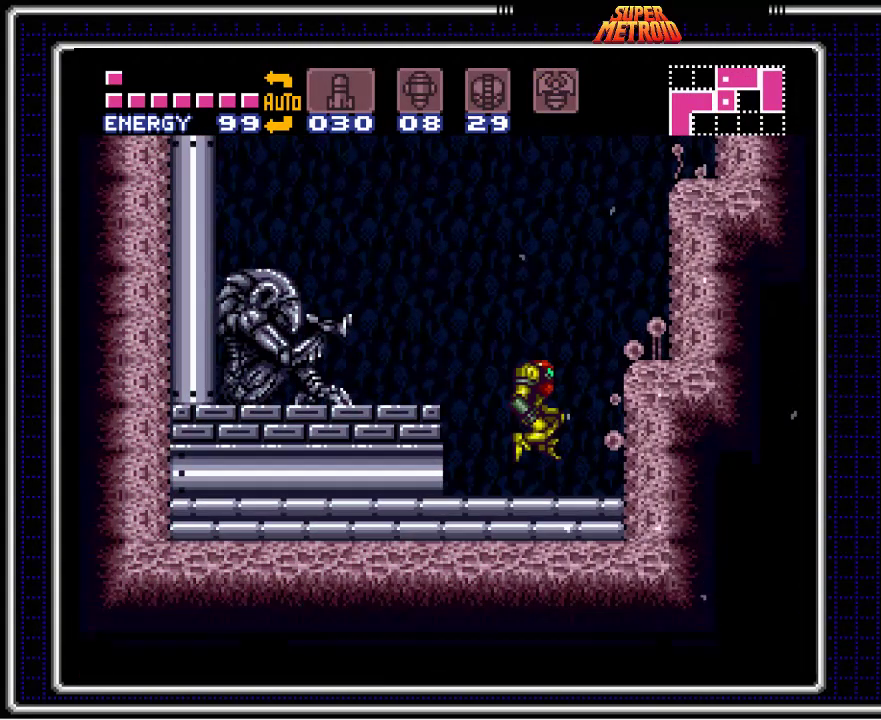
{"buttons": ["A", "B", "DPAD_RIGHT"], "events": []}
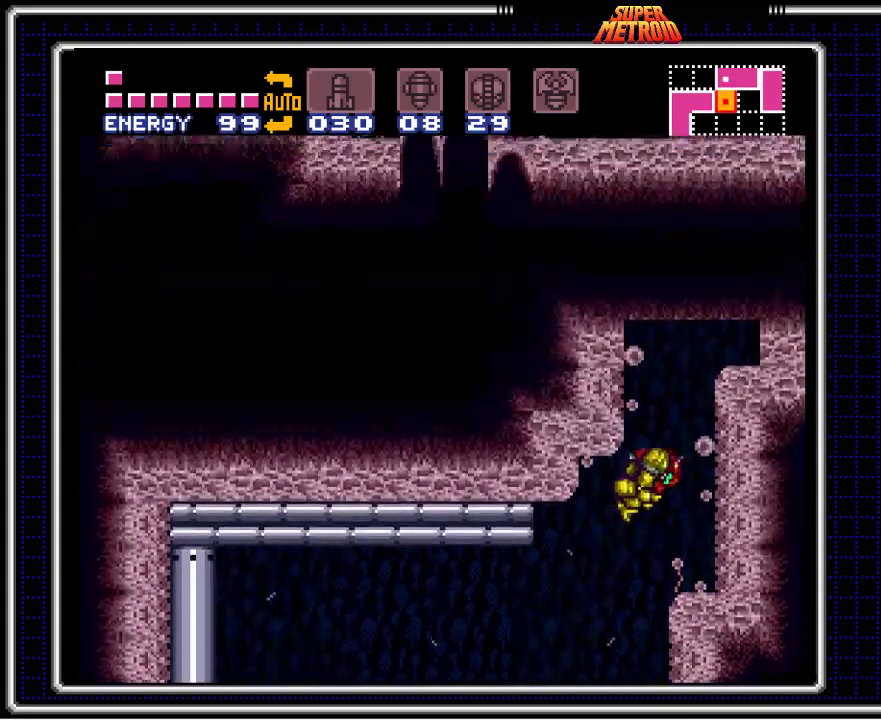
{"buttons": ["B", "DPAD_RIGHT"], "events": [[100, "A", "up"], [117, "DPAD_RIGHT", "up"], [167, "DPAD_LEFT", "down"], [217, "A", "down"], [267, "DPAD_LEFT", "up"], [283, "DPAD_RIGHT", "down"], [433, "A", "up"]]}
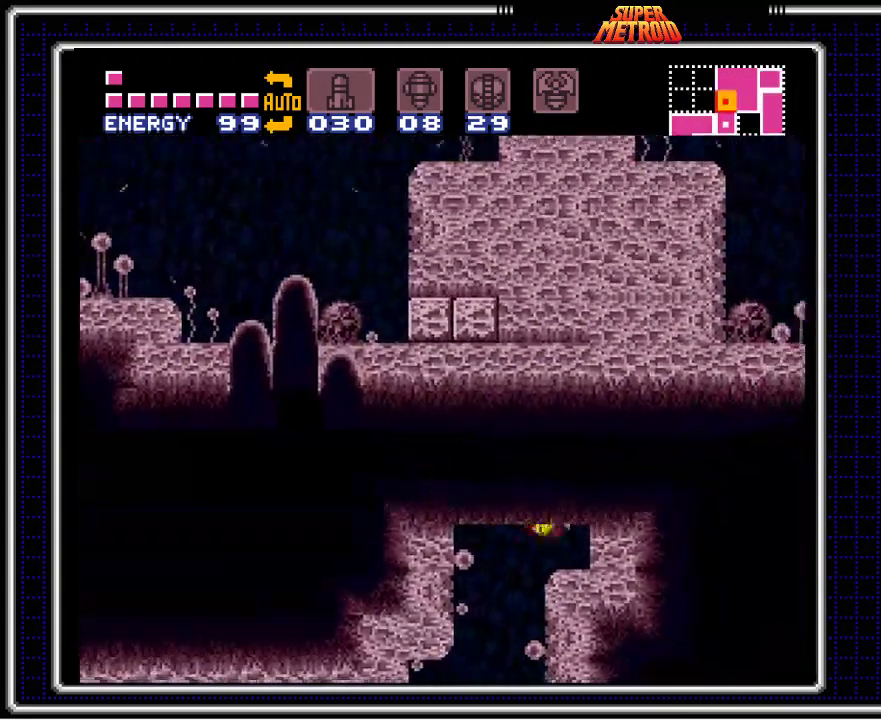
{"buttons": ["A", "B"], "events": [[217, "DPAD_RIGHT", "up"], [250, "DPAD_LEFT", "down"], [317, "DPAD_LEFT", "up"], [417, "A", "down"]]}
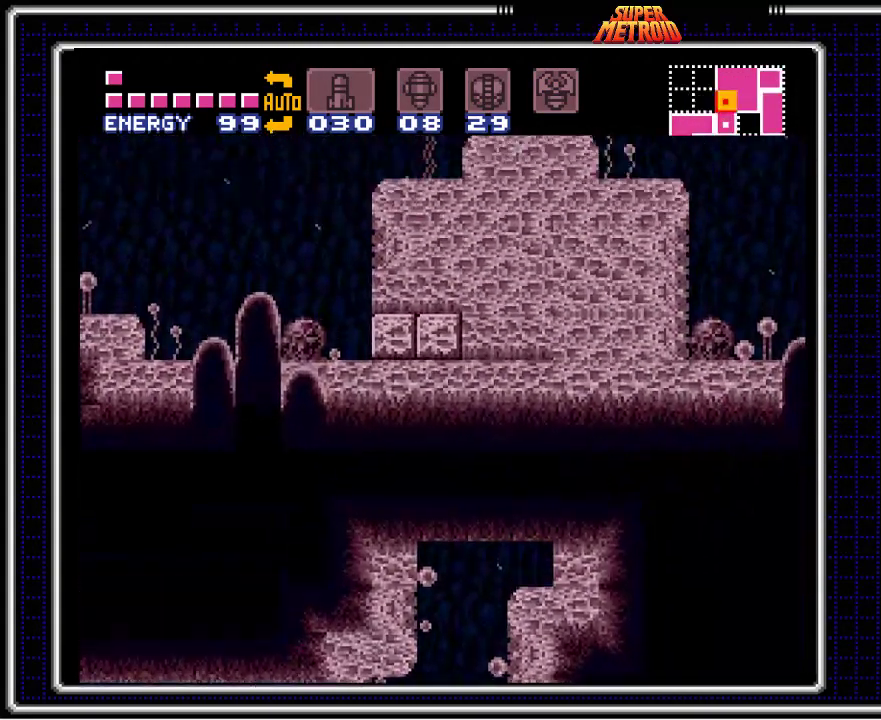
{"buttons": ["B"], "events": [[217, "DPAD_LEFT", "down"], [283, "A", "up"], [333, "DPAD_LEFT", "up"]]}
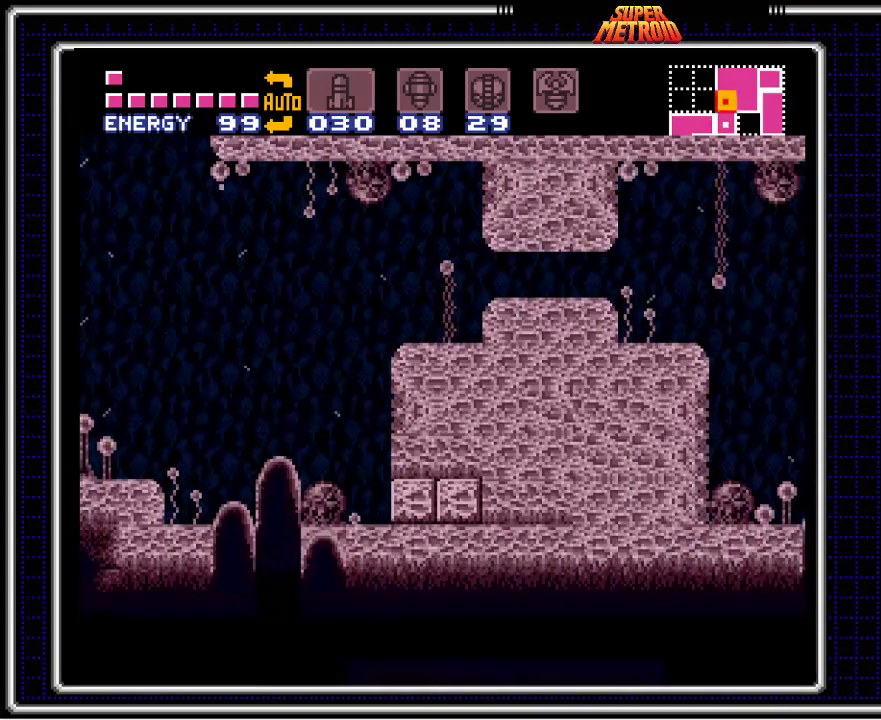
{"buttons": ["B", "DPAD_DOWN", "DPAD_LEFT"], "events": [[67, "DPAD_LEFT", "down"], [150, "A", "down"], [300, "DPAD_DOWN", "down"], [317, "A", "up"], [317, "DPAD_LEFT", "up"], [500, "DPAD_LEFT", "down"]]}
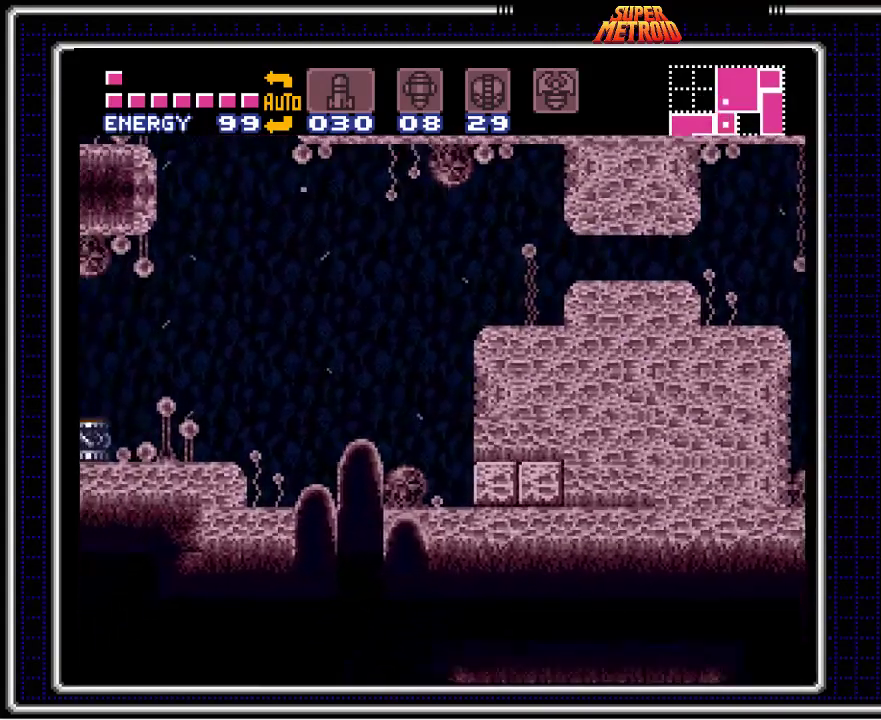
{"buttons": ["A", "B", "DPAD_LEFT"], "events": [[17, "DPAD_DOWN", "up"], [50, "A", "down"], [233, "A", "up"], [467, "A", "down"]]}
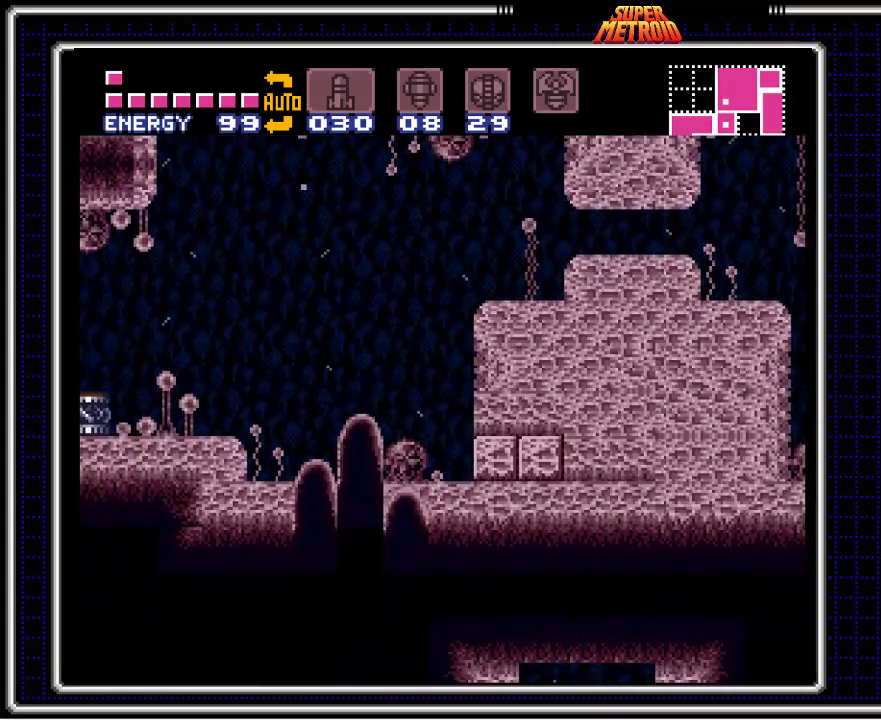
{"buttons": ["B", "DPAD_RIGHT"], "events": [[300, "A", "up"], [300, "DPAD_LEFT", "up"], [433, "DPAD_RIGHT", "down"]]}
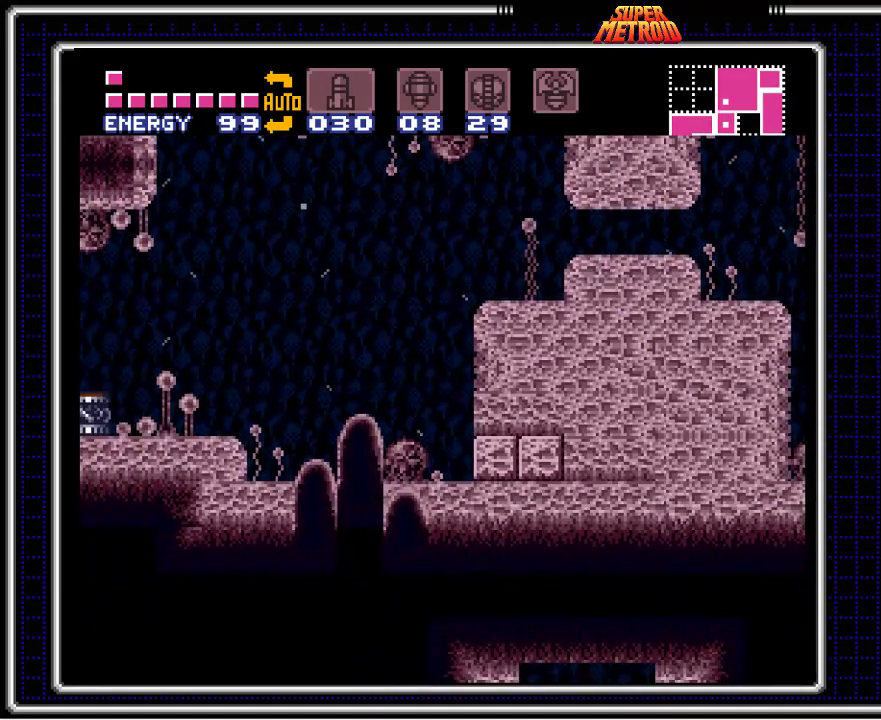
{"buttons": ["B"], "events": [[333, "DPAD_DOWN", "down"], [350, "DPAD_RIGHT", "up"], [483, "DPAD_DOWN", "up"]]}
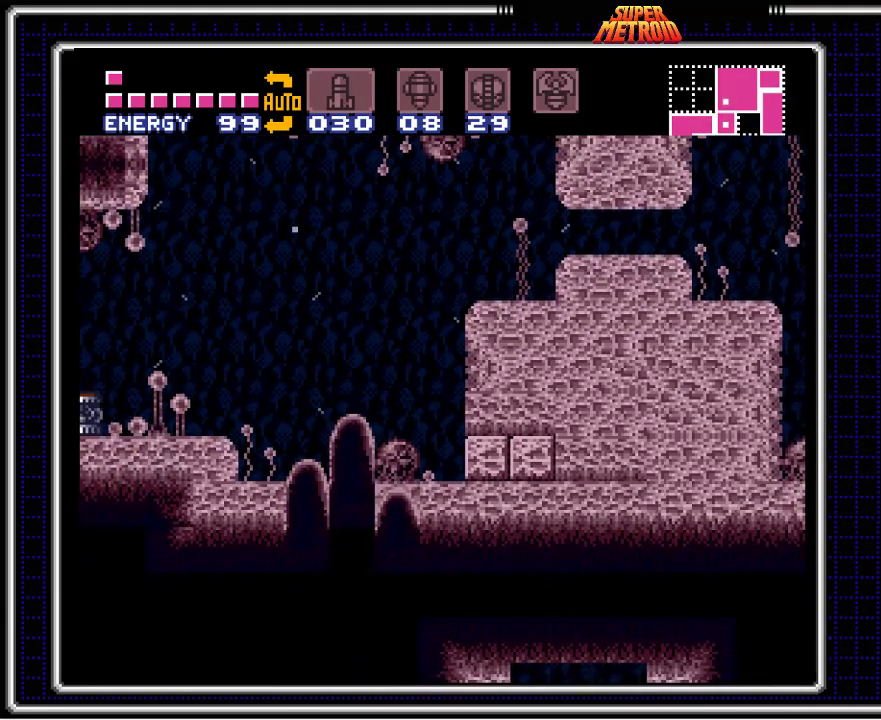
{"buttons": ["B", "DPAD_RIGHT"], "events": [[17, "DPAD_RIGHT", "down"], [283, "DPAD_UP", "down"], [300, "DPAD_RIGHT", "up"], [400, "DPAD_RIGHT", "down"], [417, "DPAD_UP", "up"]]}
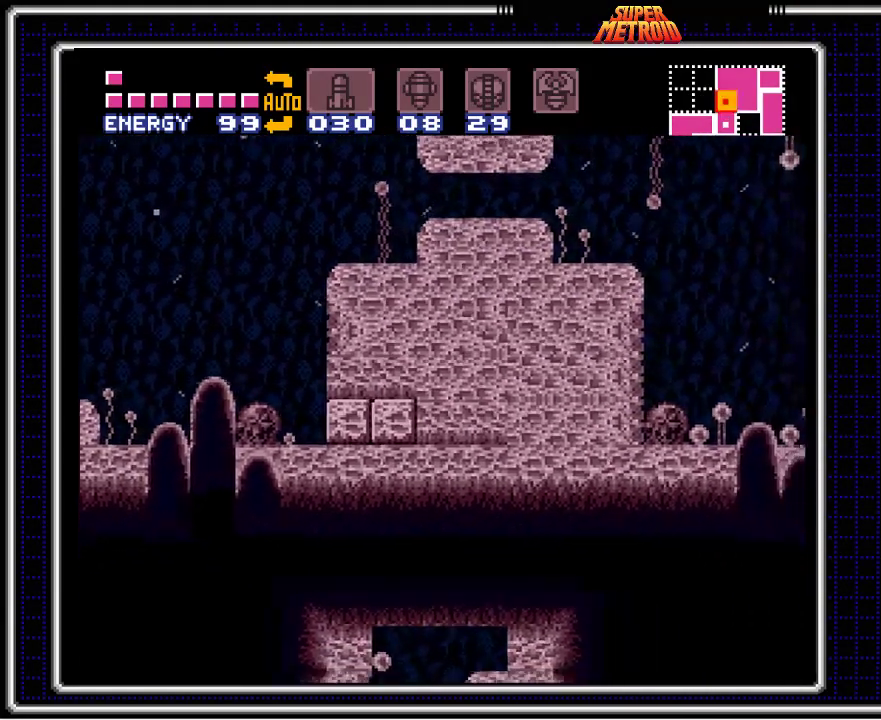
{"buttons": ["B"], "events": [[67, "DPAD_RIGHT", "up"], [133, "DPAD_LEFT", "down"], [317, "DPAD_LEFT", "up"]]}
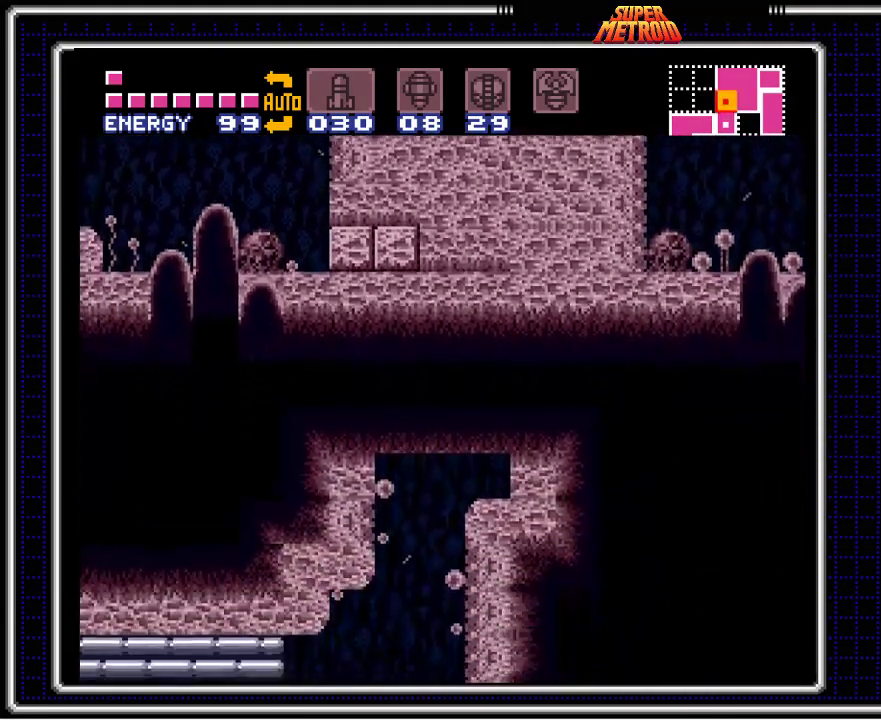
{"buttons": ["A", "B", "DPAD_LEFT"], "events": [[183, "A", "down"], [467, "DPAD_LEFT", "down"]]}
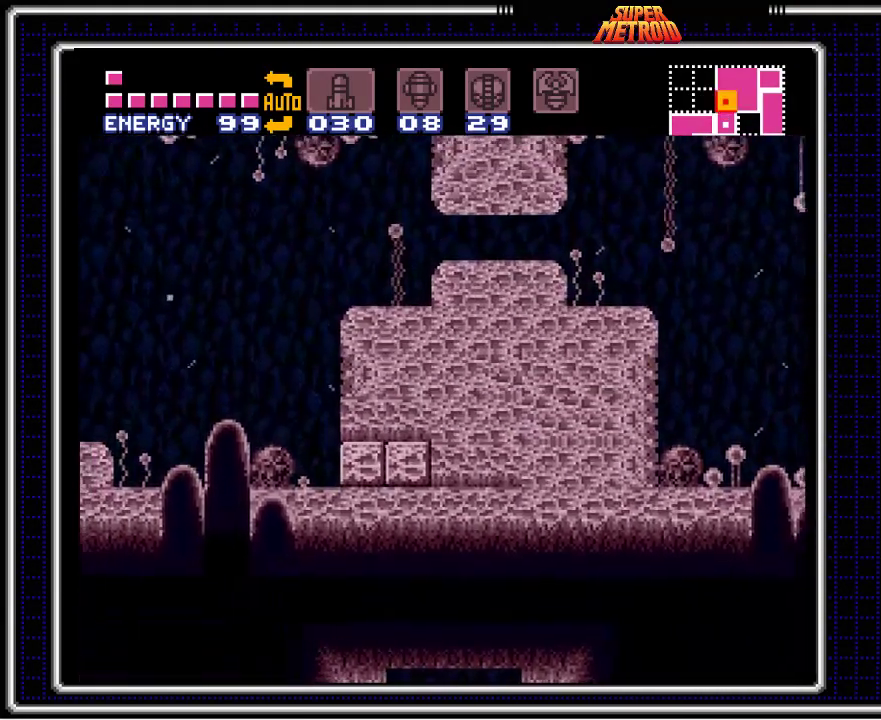
{"buttons": ["A", "B", "DPAD_LEFT"], "events": [[17, "A", "up"], [67, "DPAD_LEFT", "up"], [283, "DPAD_LEFT", "down"], [333, "A", "down"]]}
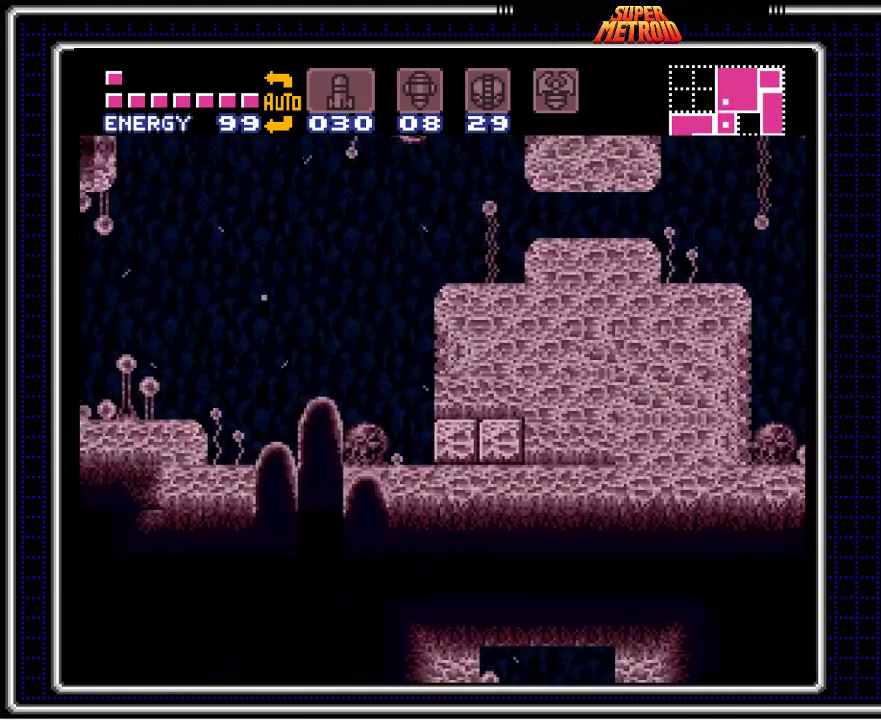
{"buttons": ["B", "DPAD_LEFT"], "events": [[33, "A", "up"], [33, "DPAD_DOWN", "down"], [33, "DPAD_LEFT", "up"], [150, "DPAD_LEFT", "down"], [233, "DPAD_DOWN", "up"], [267, "A", "down"], [483, "A", "up"]]}
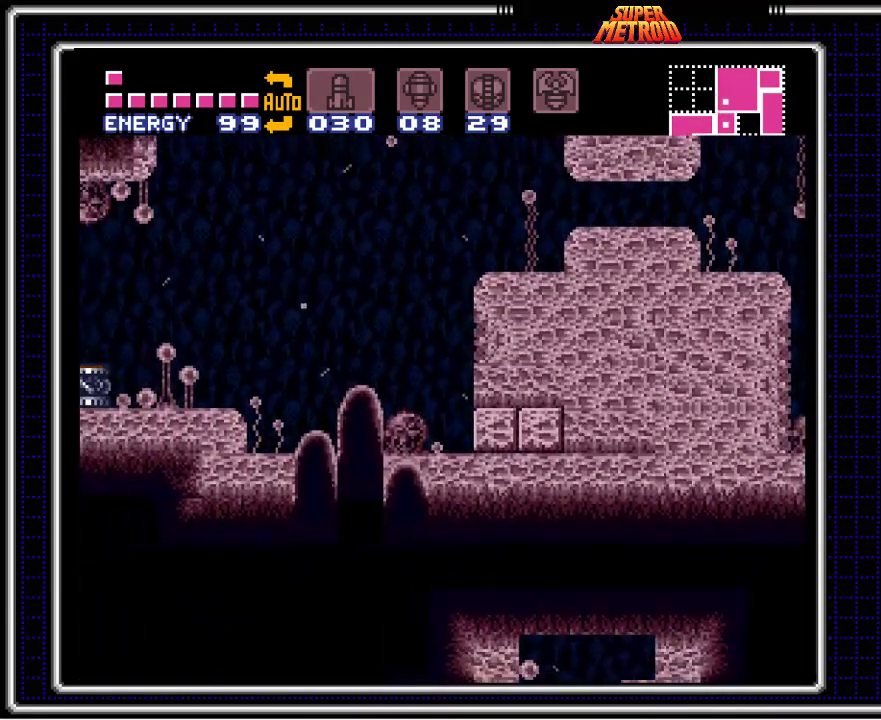
{"buttons": ["A", "B"], "events": [[217, "A", "down"], [450, "DPAD_LEFT", "up"]]}
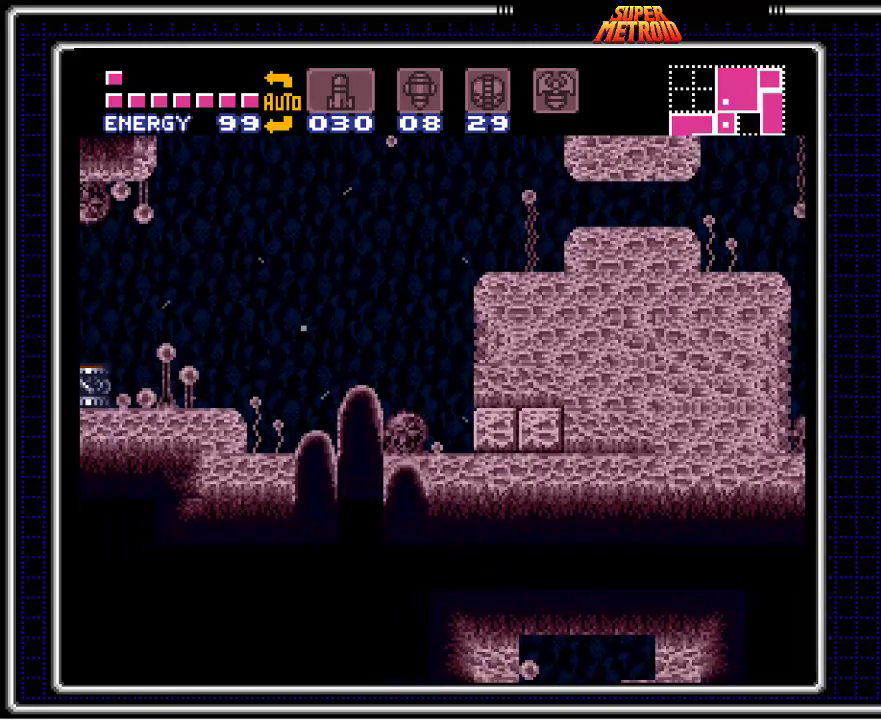
{"buttons": ["B", "X"], "events": [[83, "DPAD_RIGHT", "down"], [117, "A", "up"], [117, "DPAD_RIGHT", "up"], [200, "DPAD_DOWN", "down"], [300, "DPAD_DOWN", "up"], [367, "DPAD_DOWN", "down"], [450, "X", "down"], [500, "DPAD_DOWN", "up"]]}
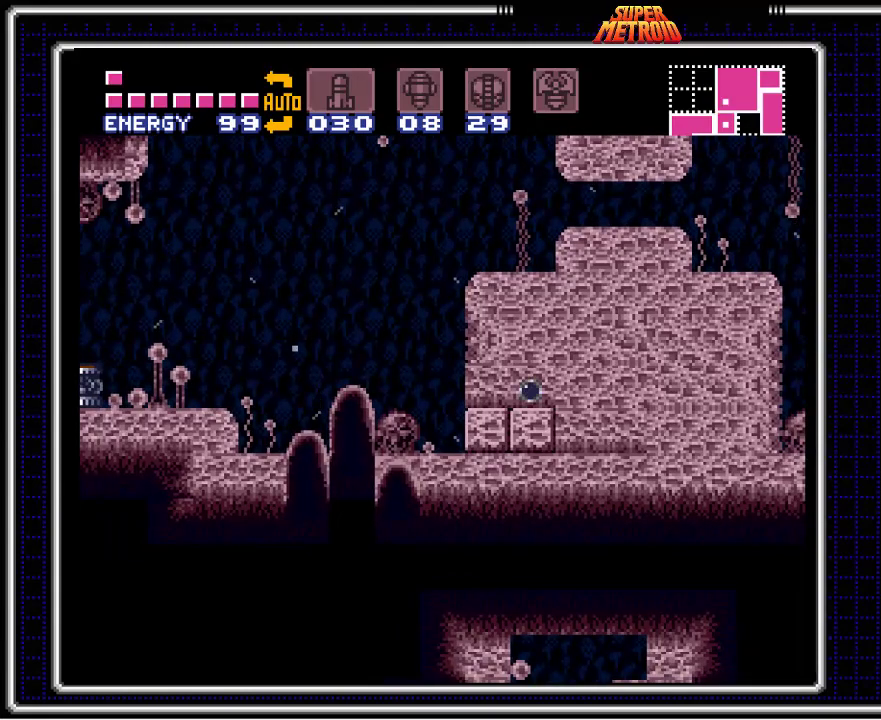
{"buttons": ["B"], "events": [[117, "X", "up"], [133, "DPAD_UP", "down"], [250, "DPAD_UP", "up"]]}
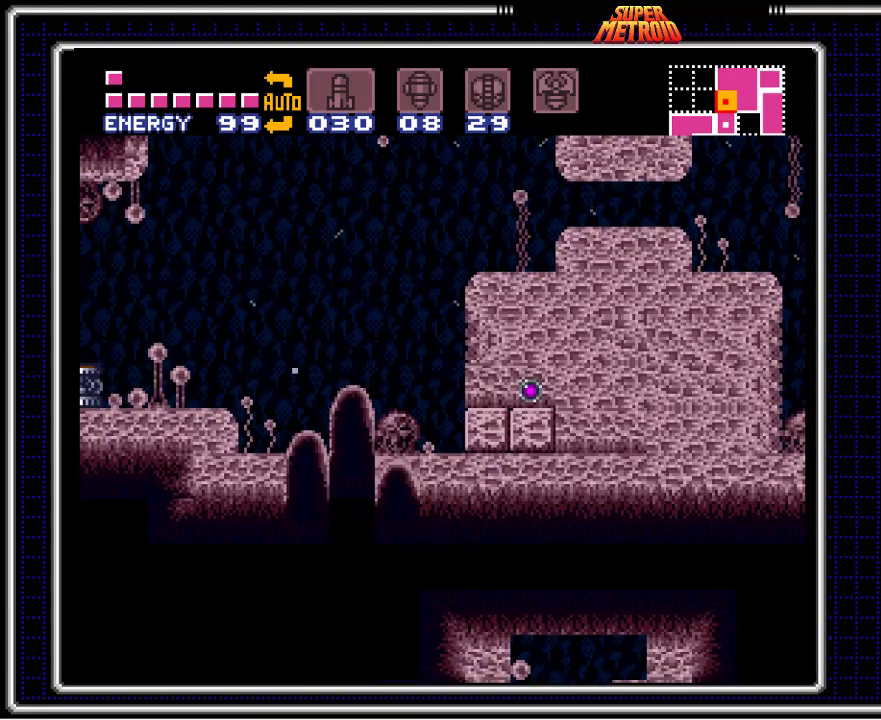
{"buttons": ["B", "DPAD_DOWN"], "events": [[50, "DPAD_DOWN", "down"], [133, "DPAD_DOWN", "up"], [233, "DPAD_DOWN", "down"], [317, "DPAD_DOWN", "up"], [400, "DPAD_DOWN", "down"]]}
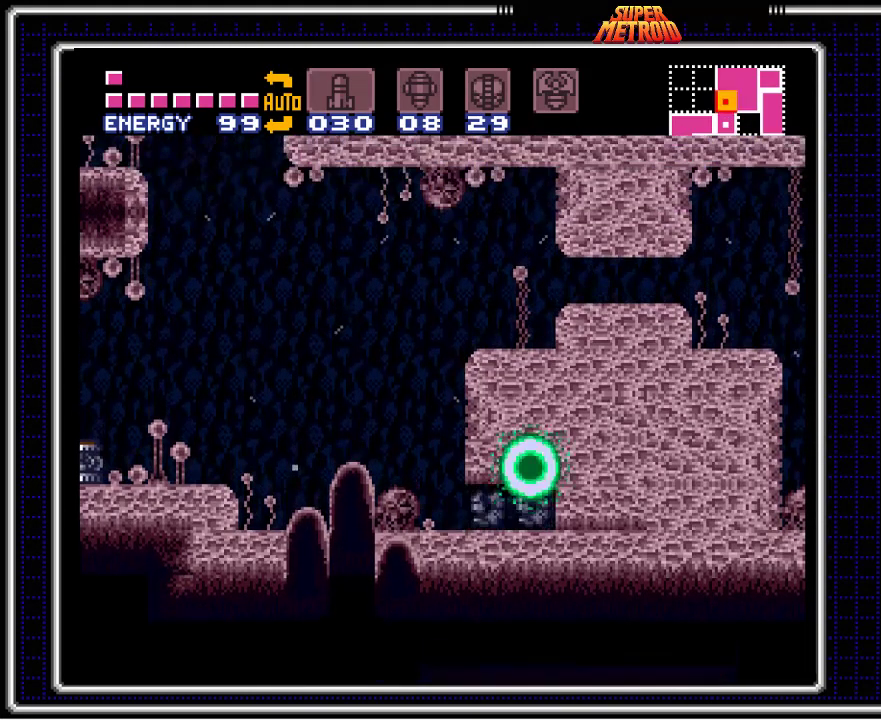
{"buttons": ["B", "DPAD_LEFT"], "events": [[67, "DPAD_DOWN", "up"], [83, "DPAD_LEFT", "down"], [133, "DPAD_LEFT", "up"], [200, "DPAD_LEFT", "down"]]}
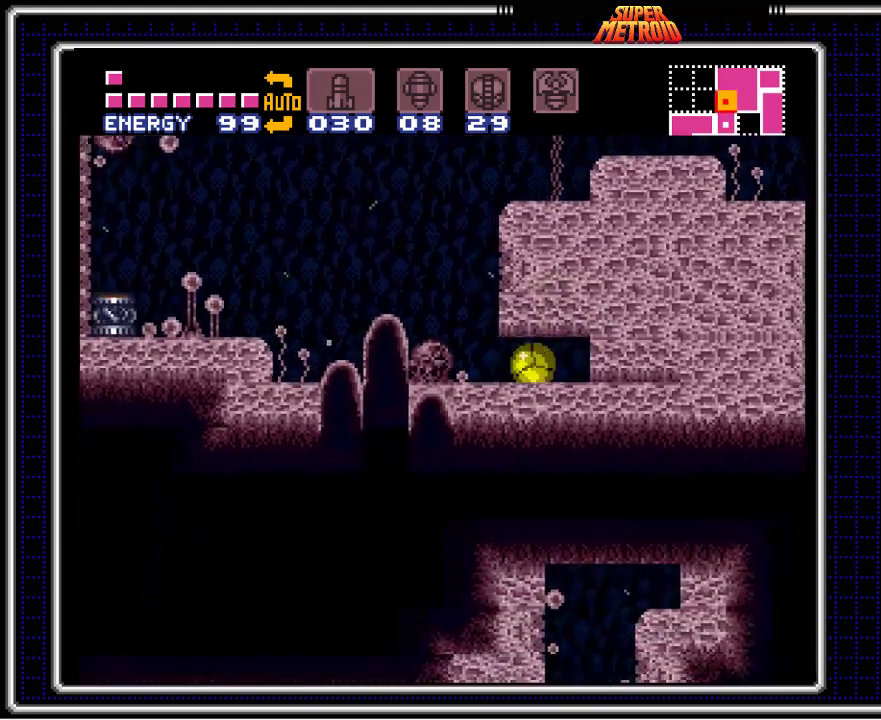
{"buttons": ["A", "B", "DPAD_RIGHT"], "events": [[183, "DPAD_LEFT", "up"], [183, "DPAD_UP", "down"], [317, "DPAD_UP", "up"], [400, "A", "down"], [400, "DPAD_RIGHT", "down"]]}
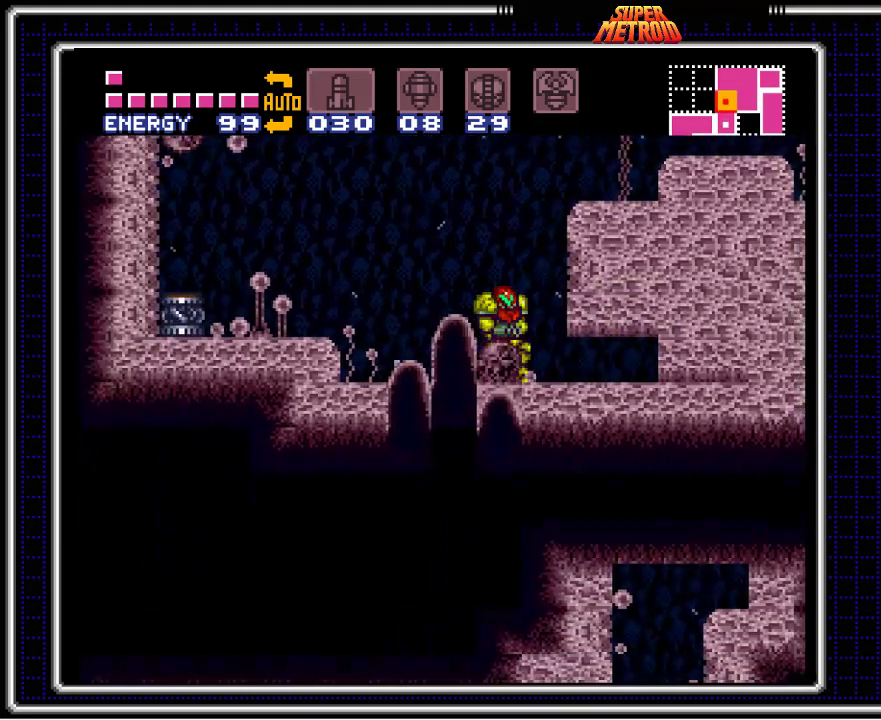
{"buttons": ["B", "DPAD_RIGHT"], "events": [[267, "A", "up"]]}
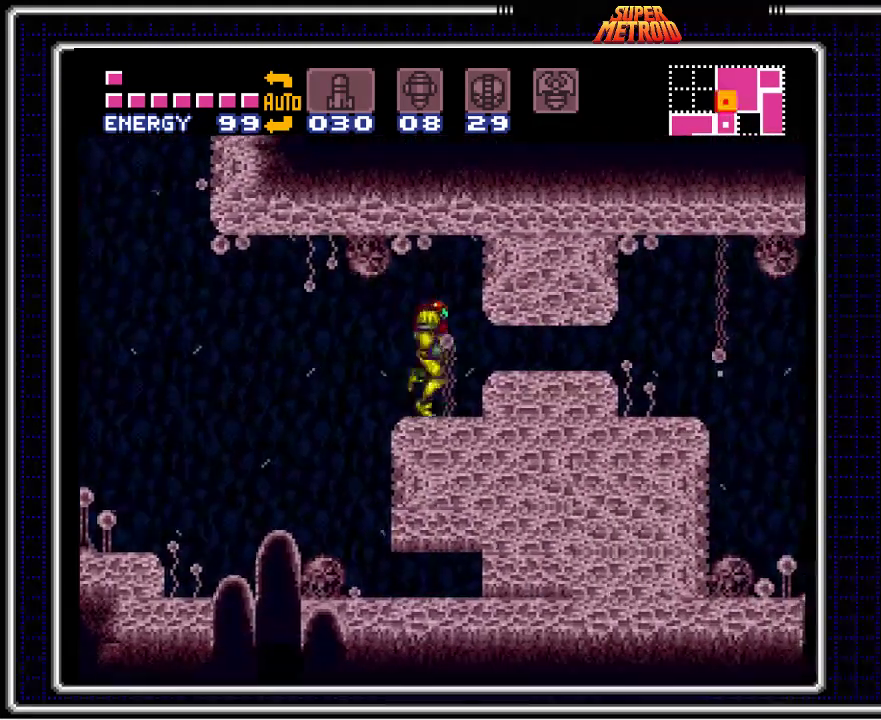
{"buttons": ["A", "B", "DPAD_DOWN", "DPAD_RIGHT"], "events": [[150, "A", "down"], [183, "DPAD_RIGHT", "up"], [283, "DPAD_DOWN", "down"], [350, "DPAD_DOWN", "up"], [433, "DPAD_DOWN", "down"], [500, "DPAD_RIGHT", "down"]]}
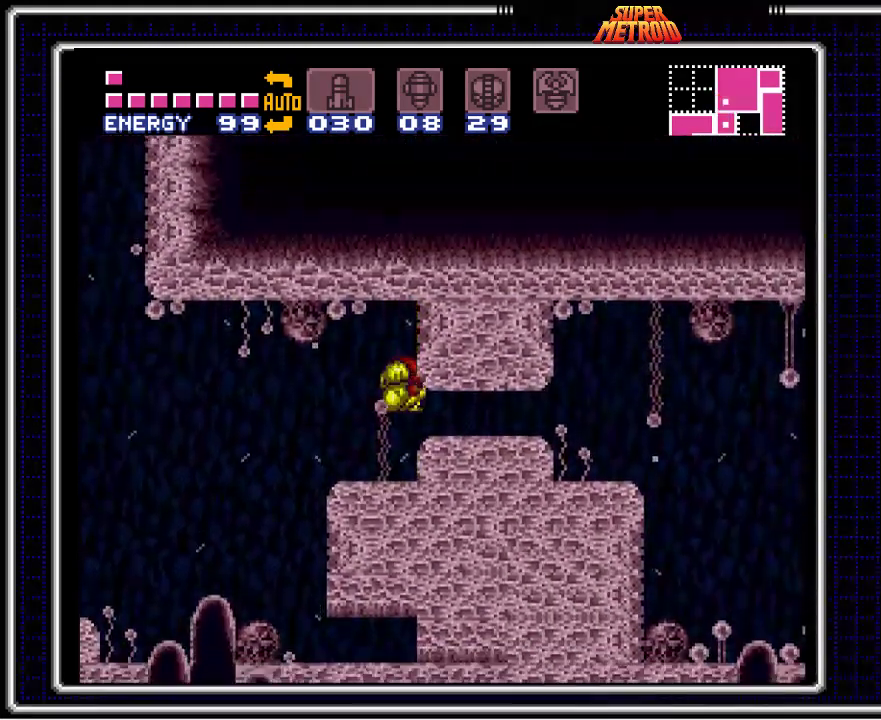
{"buttons": ["B", "DPAD_RIGHT"], "events": [[33, "DPAD_DOWN", "up"], [50, "A", "up"]]}
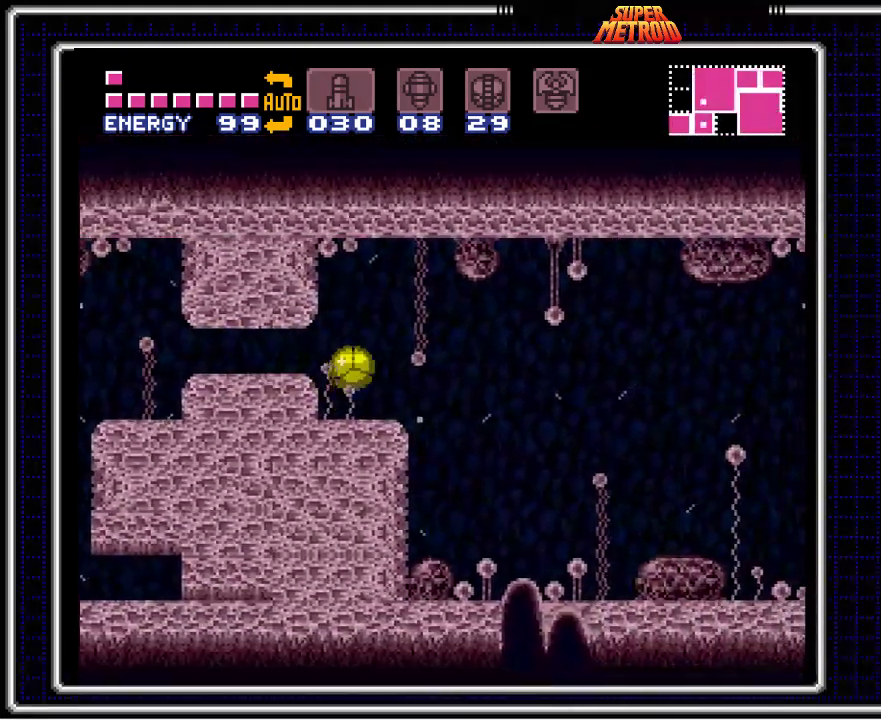
{"buttons": ["B", "DPAD_RIGHT"], "events": [[17, "DPAD_UP", "down"], [33, "DPAD_RIGHT", "up"], [67, "DPAD_RIGHT", "down"], [100, "DPAD_UP", "up"]]}